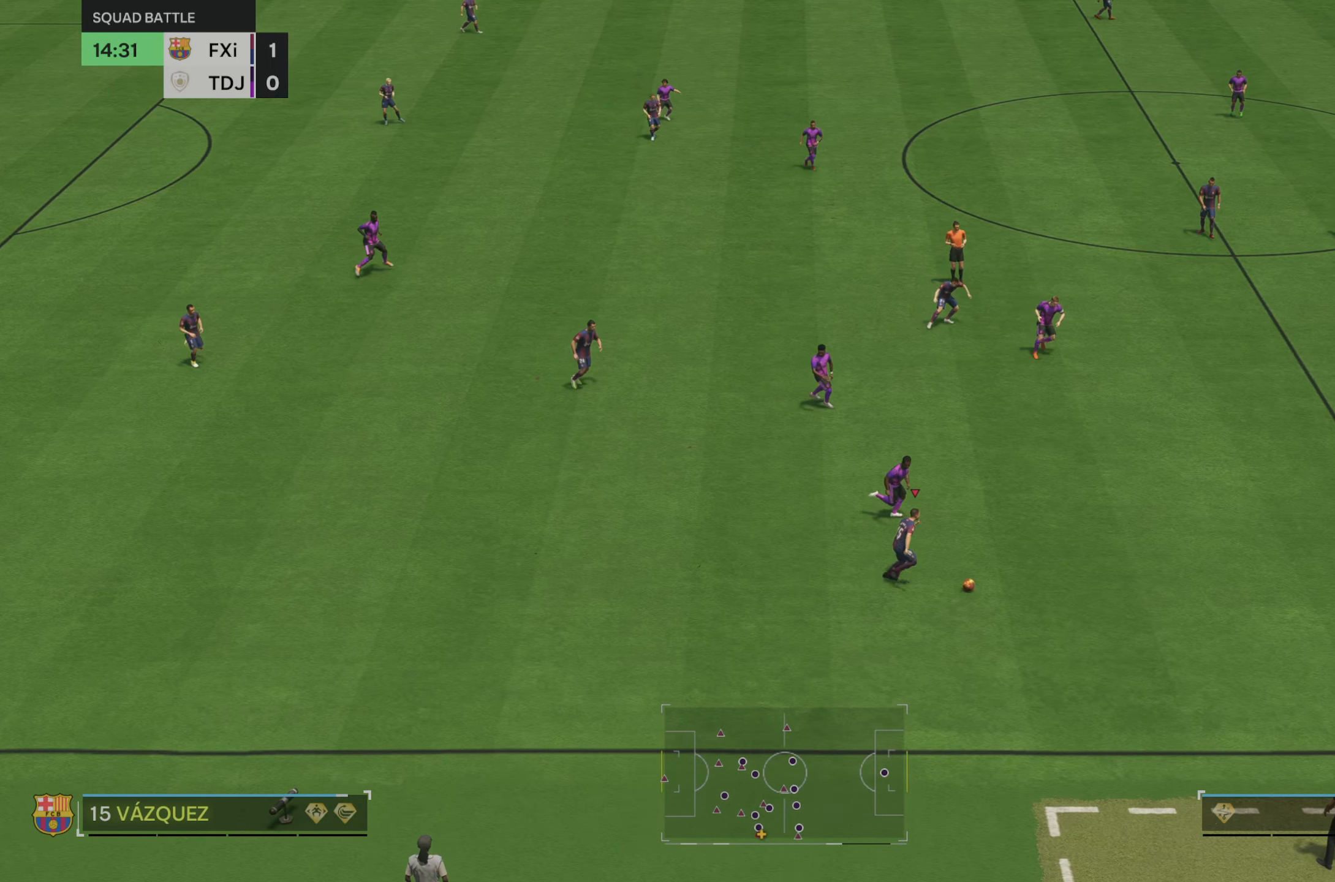
Gameplay with a controller (Xbox layout); each line is a JSON object with the inputs held at the frame after it. "events" lists button and stick changes between this image and that frame as [ms after this image, input, new state], when the widget could be followed in between. Not read: L3 R3.
{"buttons": ["R2"], "left_stick": "right", "right_stick": "center", "events": []}
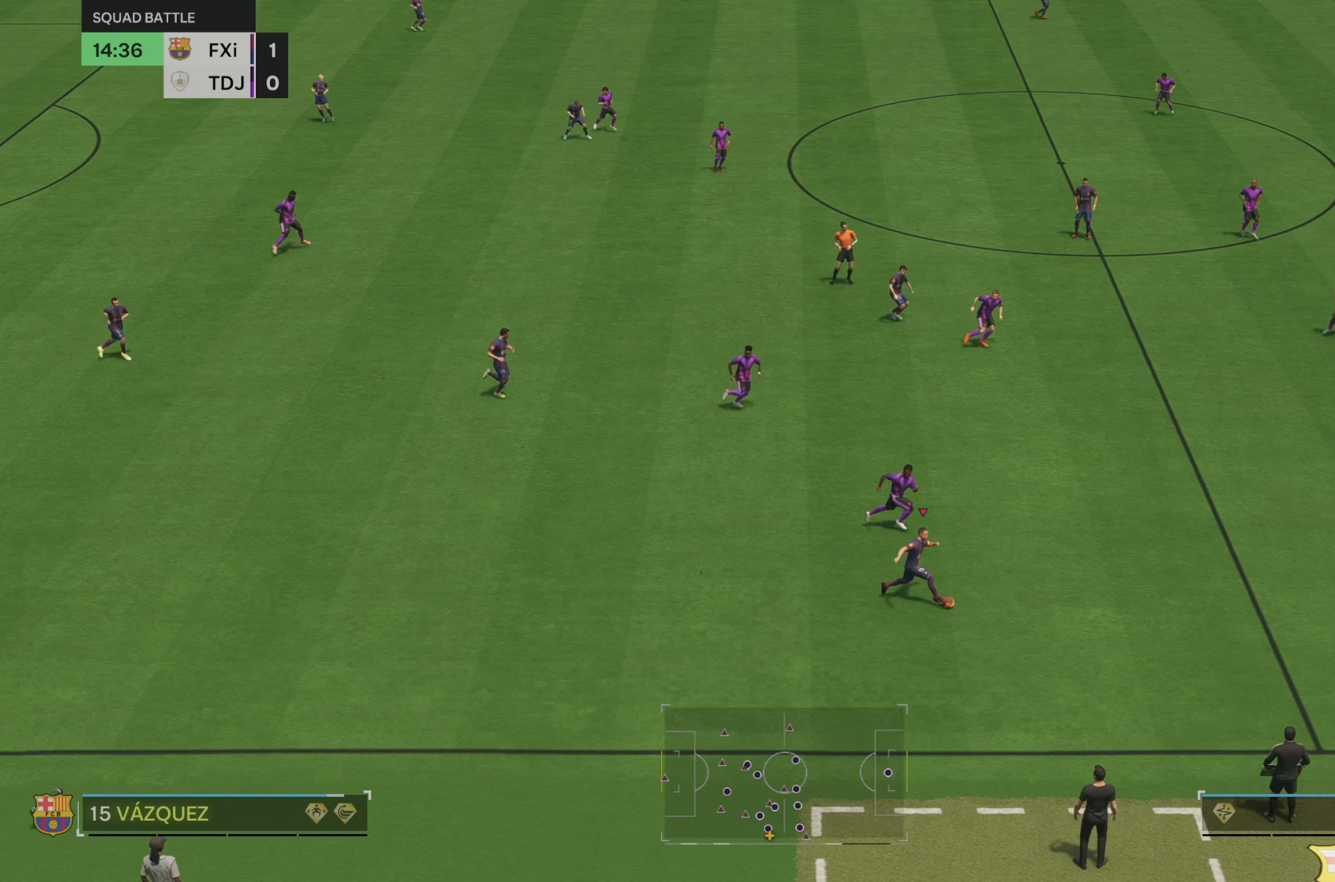
{"buttons": ["R2"], "left_stick": "right", "right_stick": "center", "events": []}
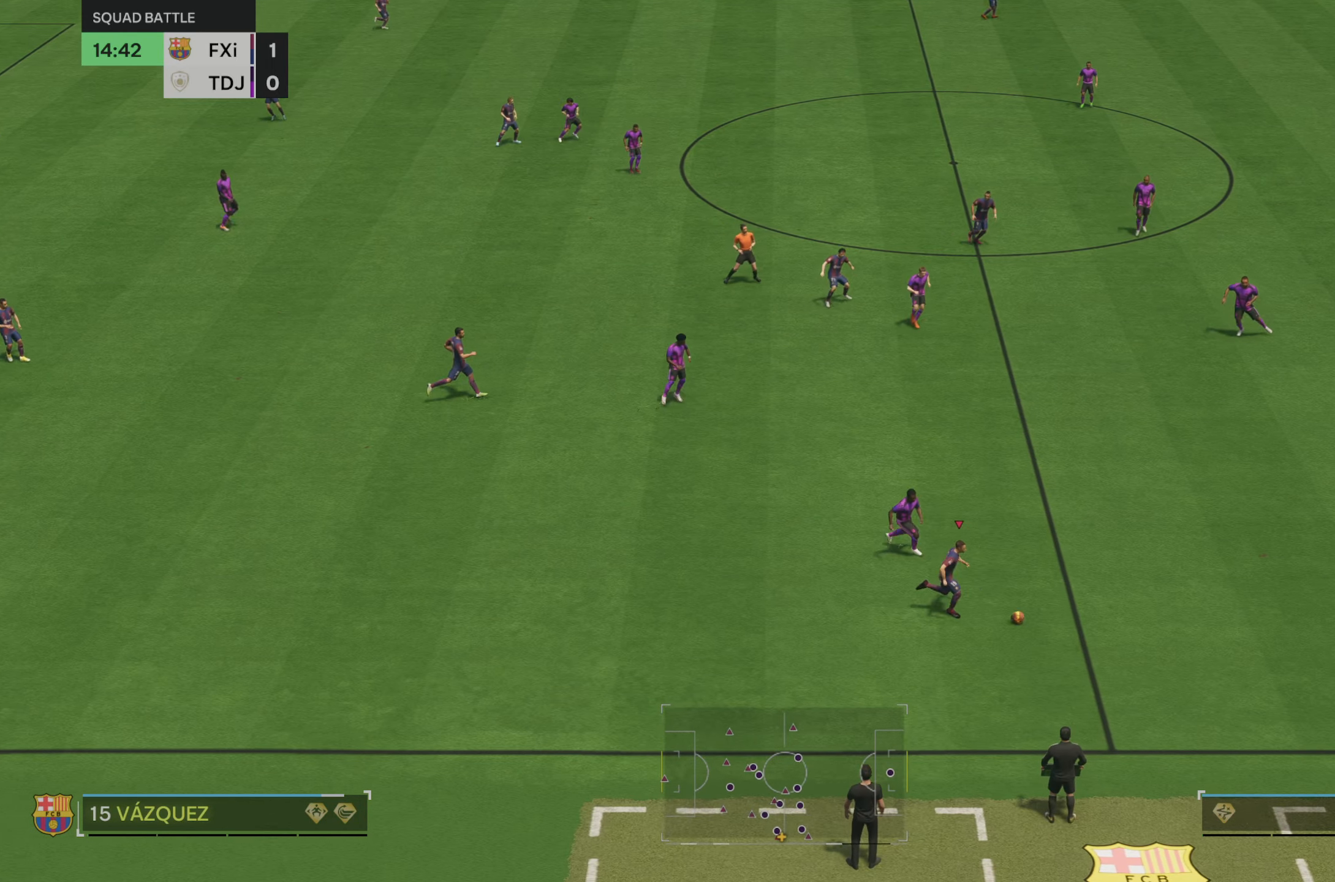
{"buttons": [], "left_stick": "right", "right_stick": "center", "events": [[400, "R2", "up"]]}
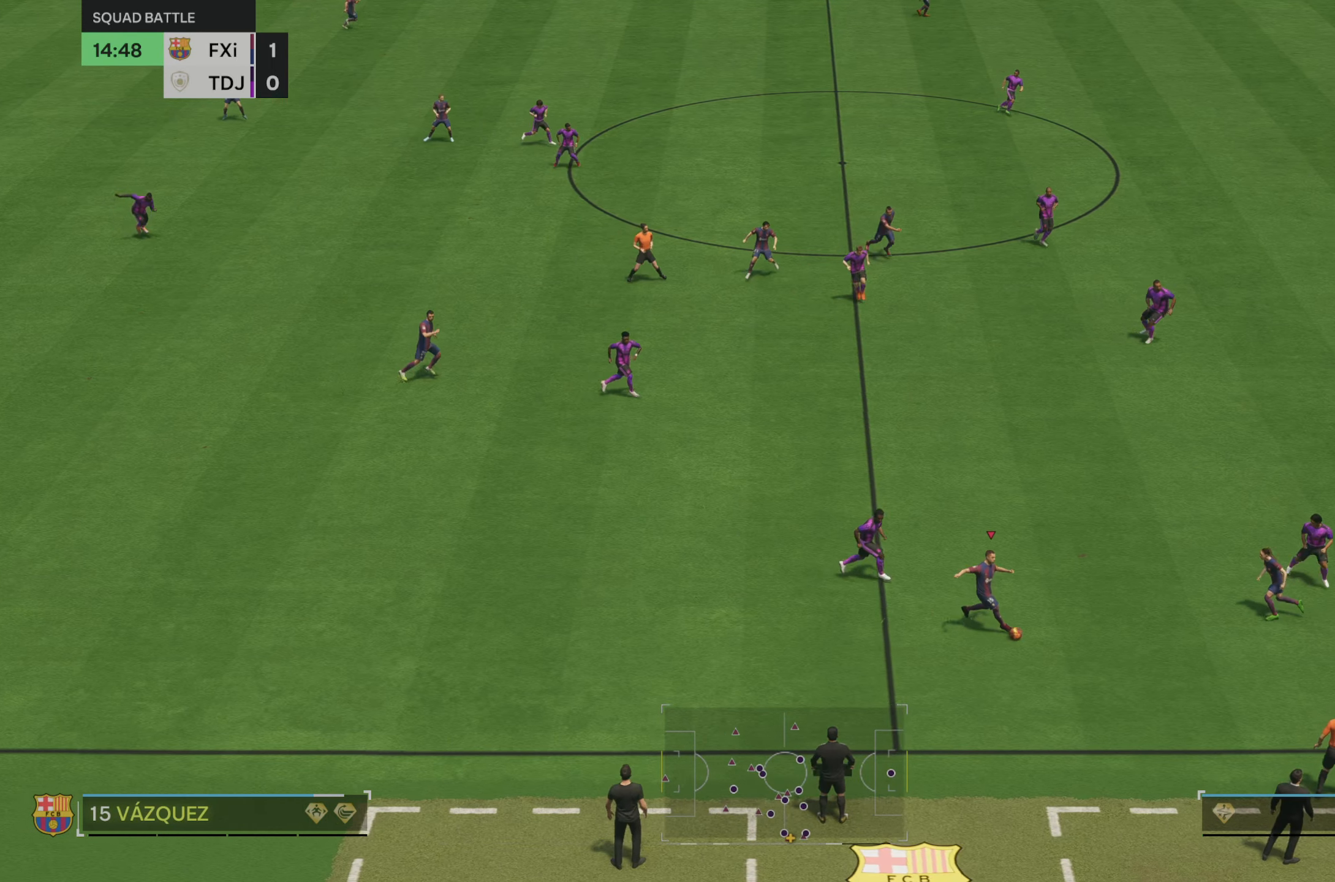
{"buttons": [], "left_stick": "up-right", "right_stick": "center", "events": [[50, "left_stick", "down-right"], [317, "left_stick", "up-right"]]}
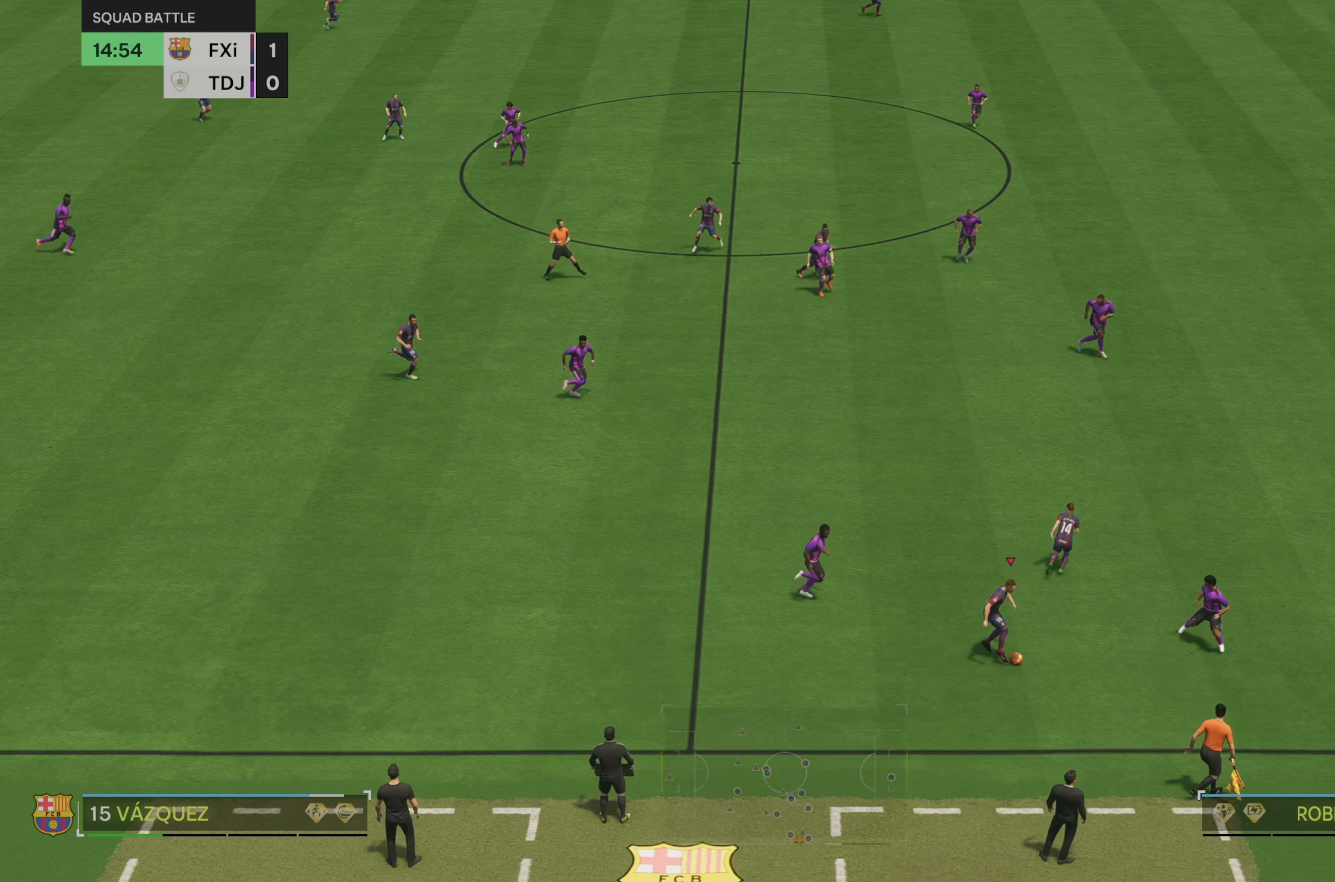
{"buttons": ["R2"], "left_stick": "right", "right_stick": "center", "events": [[267, "R2", "down"], [350, "left_stick", "right"]]}
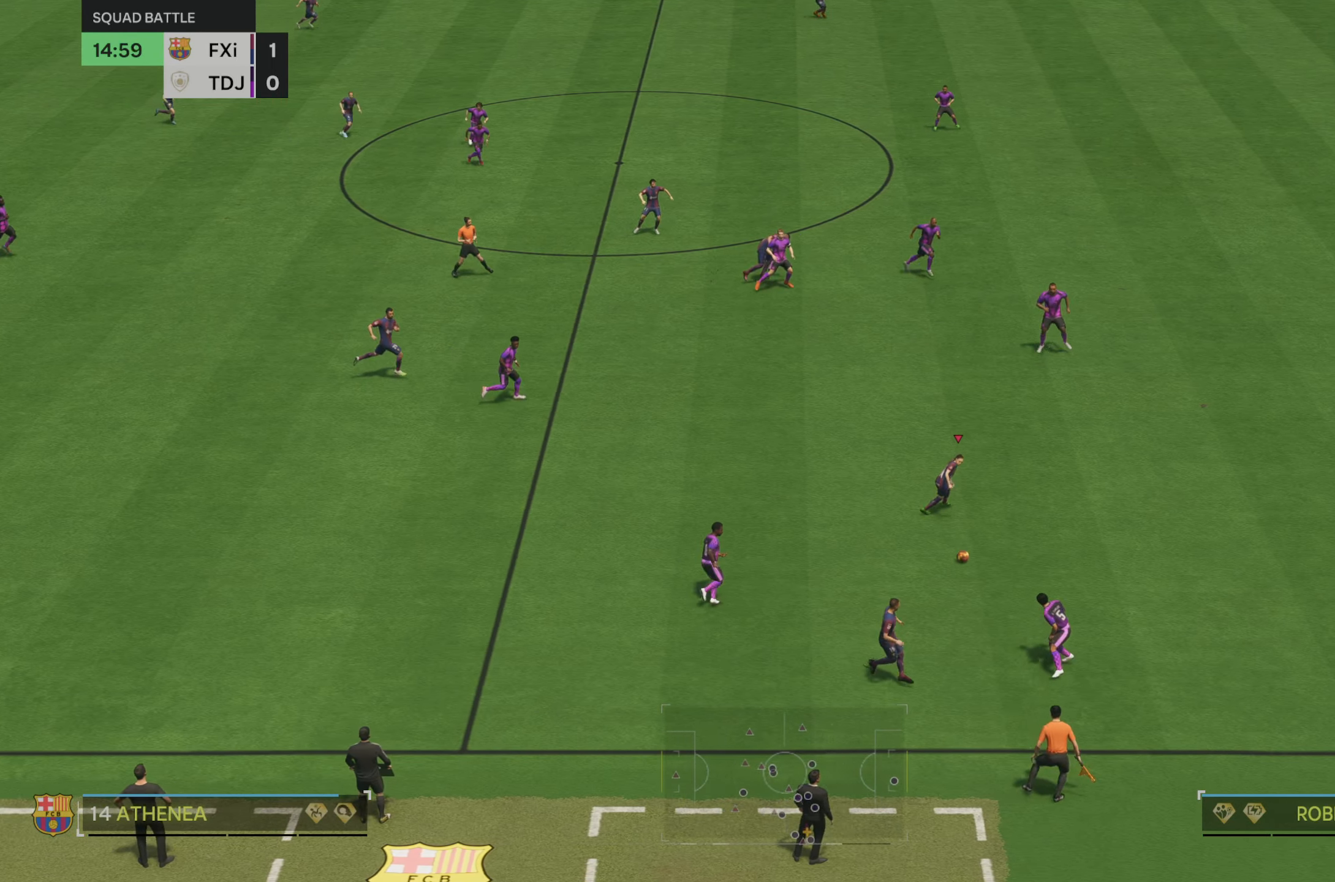
{"buttons": ["R2"], "left_stick": "right", "right_stick": "center", "events": []}
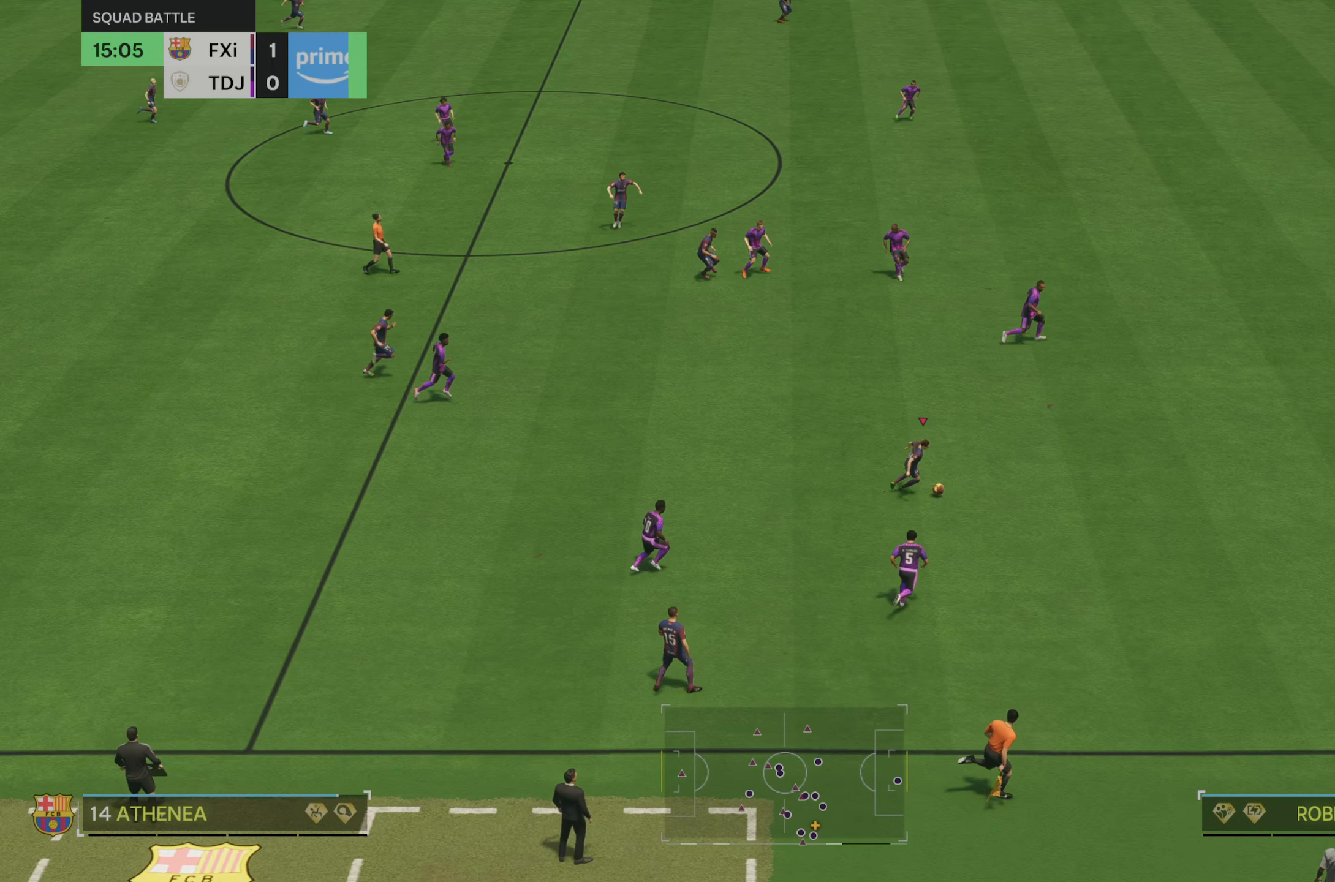
{"buttons": ["R2"], "left_stick": "right", "right_stick": "center", "events": []}
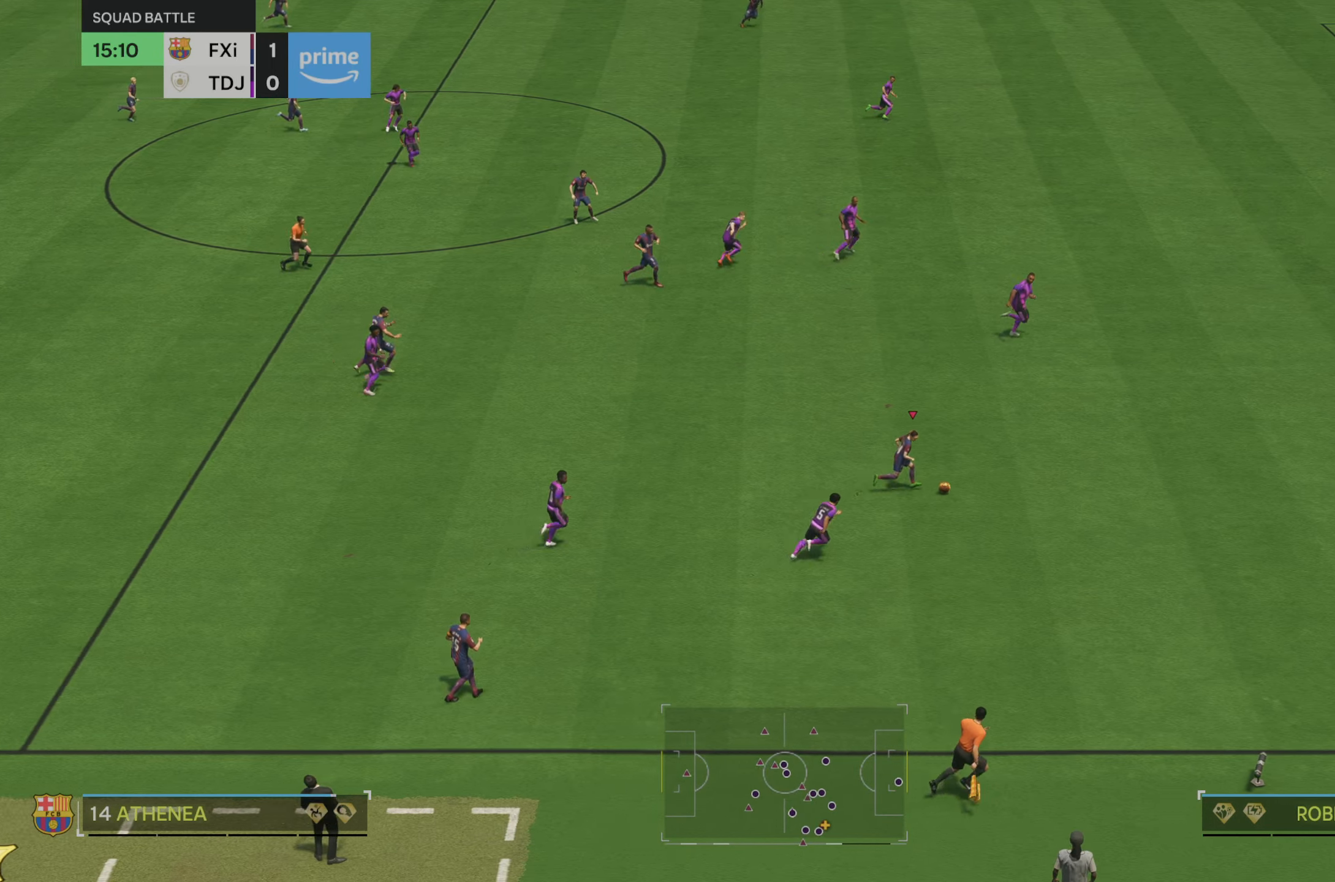
{"buttons": ["R2"], "left_stick": "right", "right_stick": "center", "events": []}
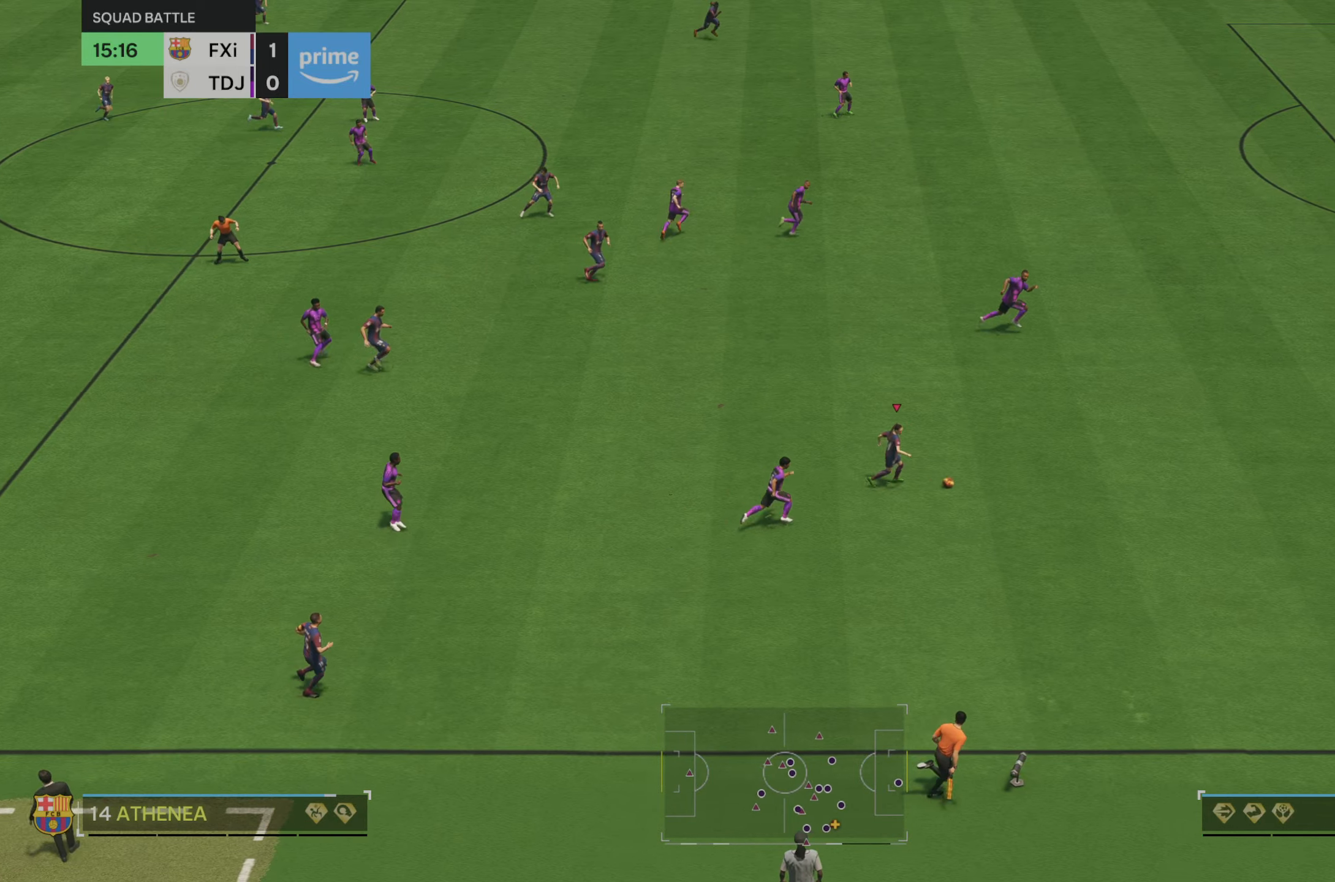
{"buttons": ["R2"], "left_stick": "right", "right_stick": "center", "events": []}
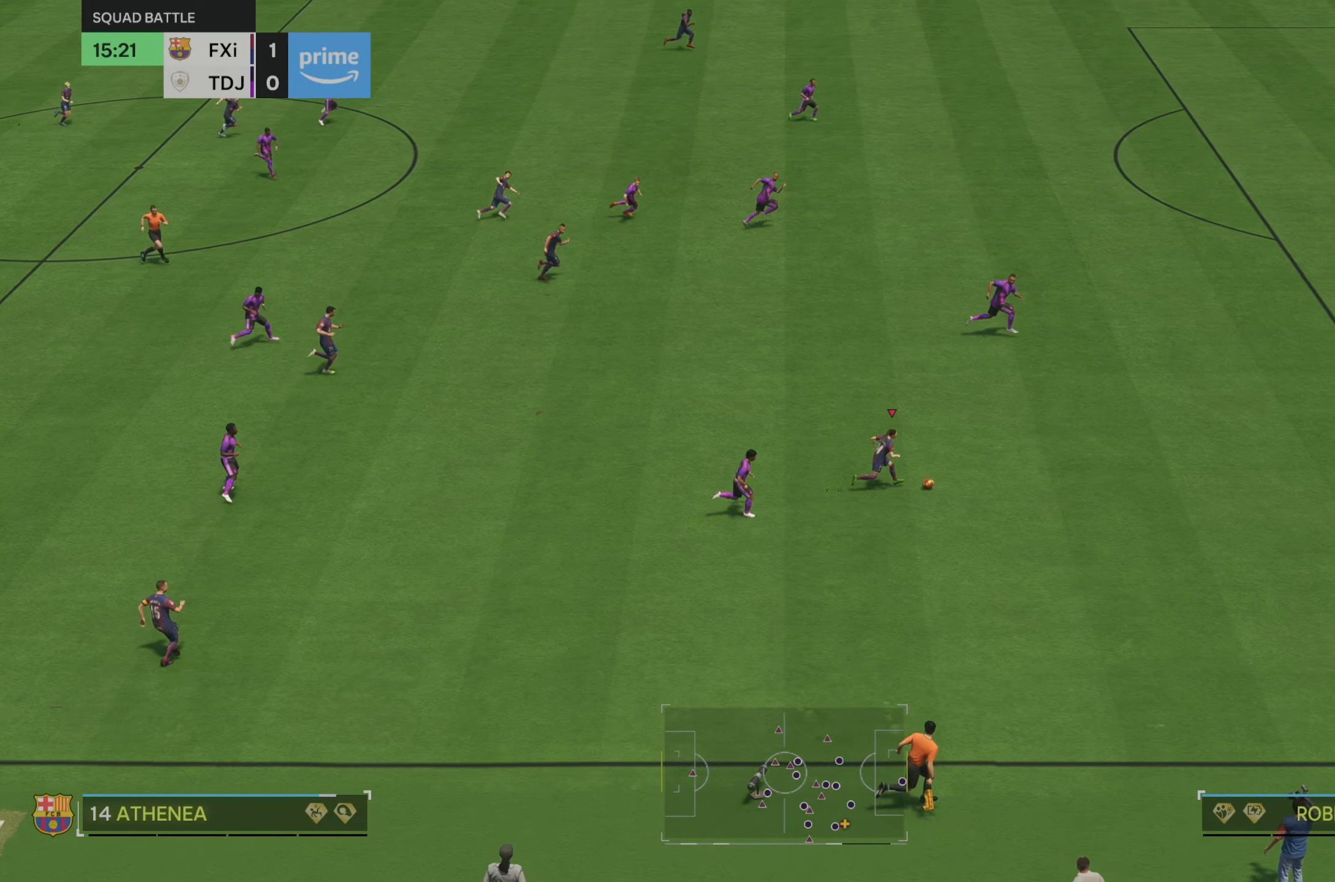
{"buttons": ["R2"], "left_stick": "up-right", "right_stick": "center", "events": [[83, "left_stick", "up-right"]]}
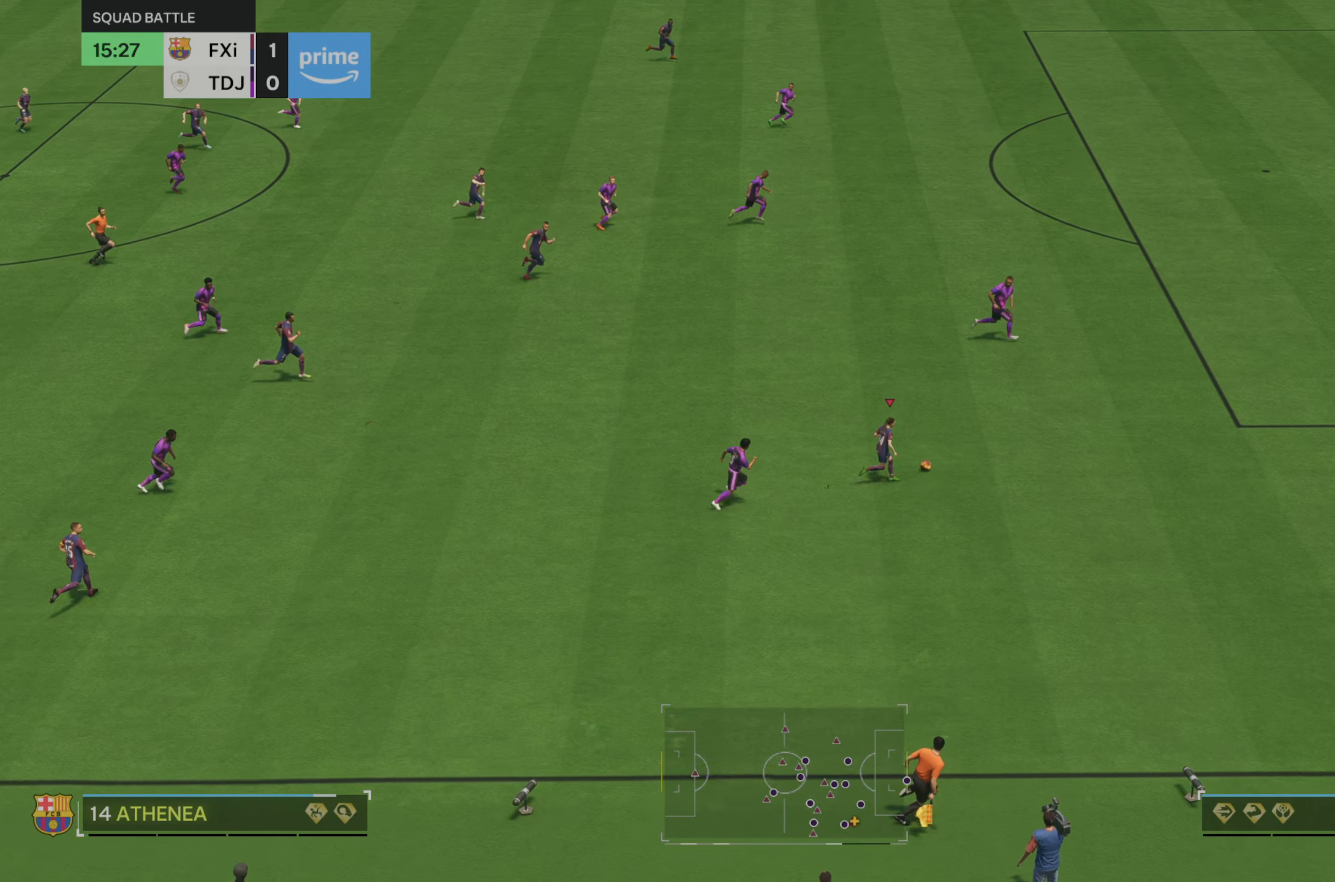
{"buttons": [], "left_stick": "up-right", "right_stick": "center", "events": [[300, "R2", "up"]]}
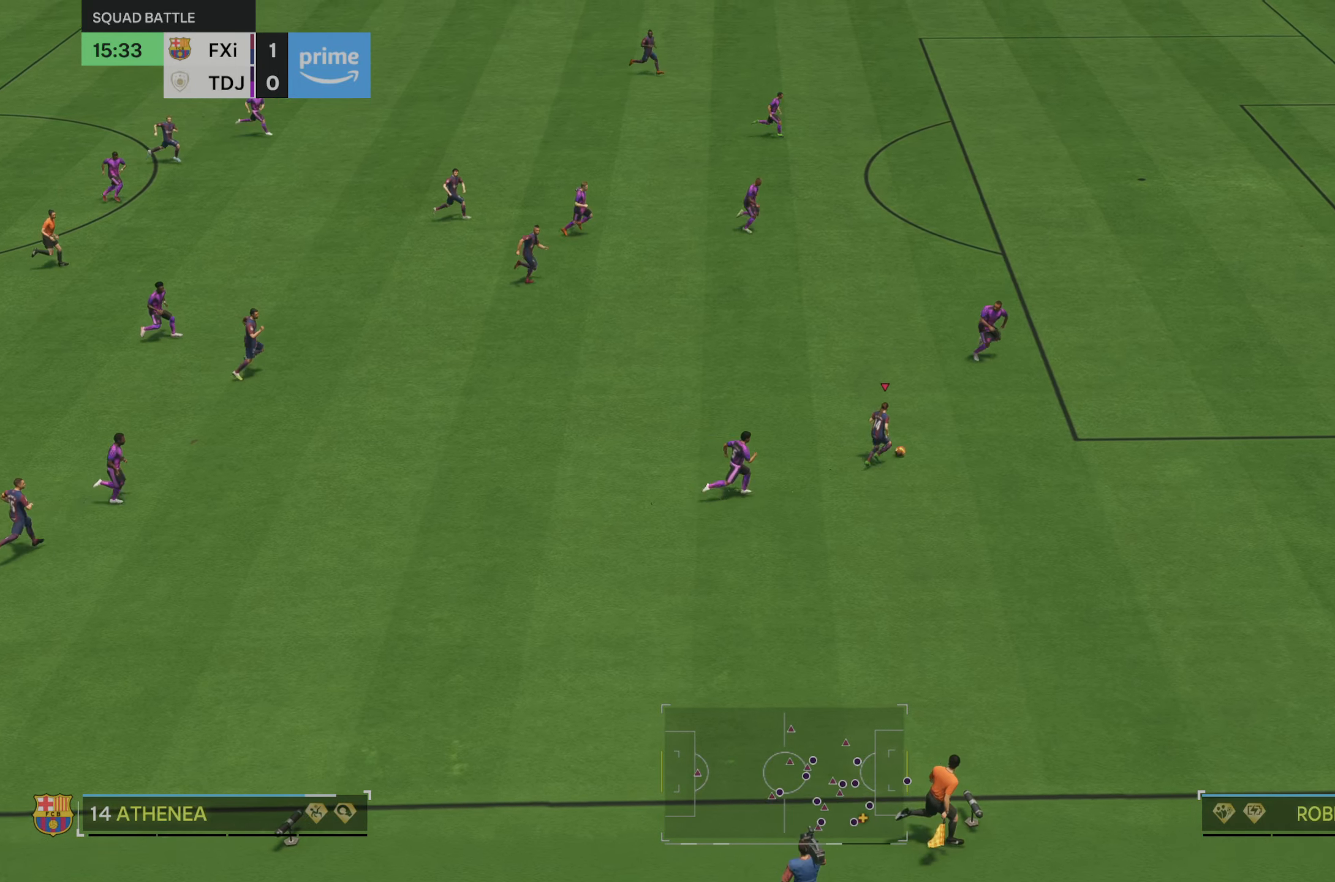
{"buttons": ["R2"], "left_stick": "up", "right_stick": "center", "events": [[350, "left_stick", "up"], [400, "R2", "down"]]}
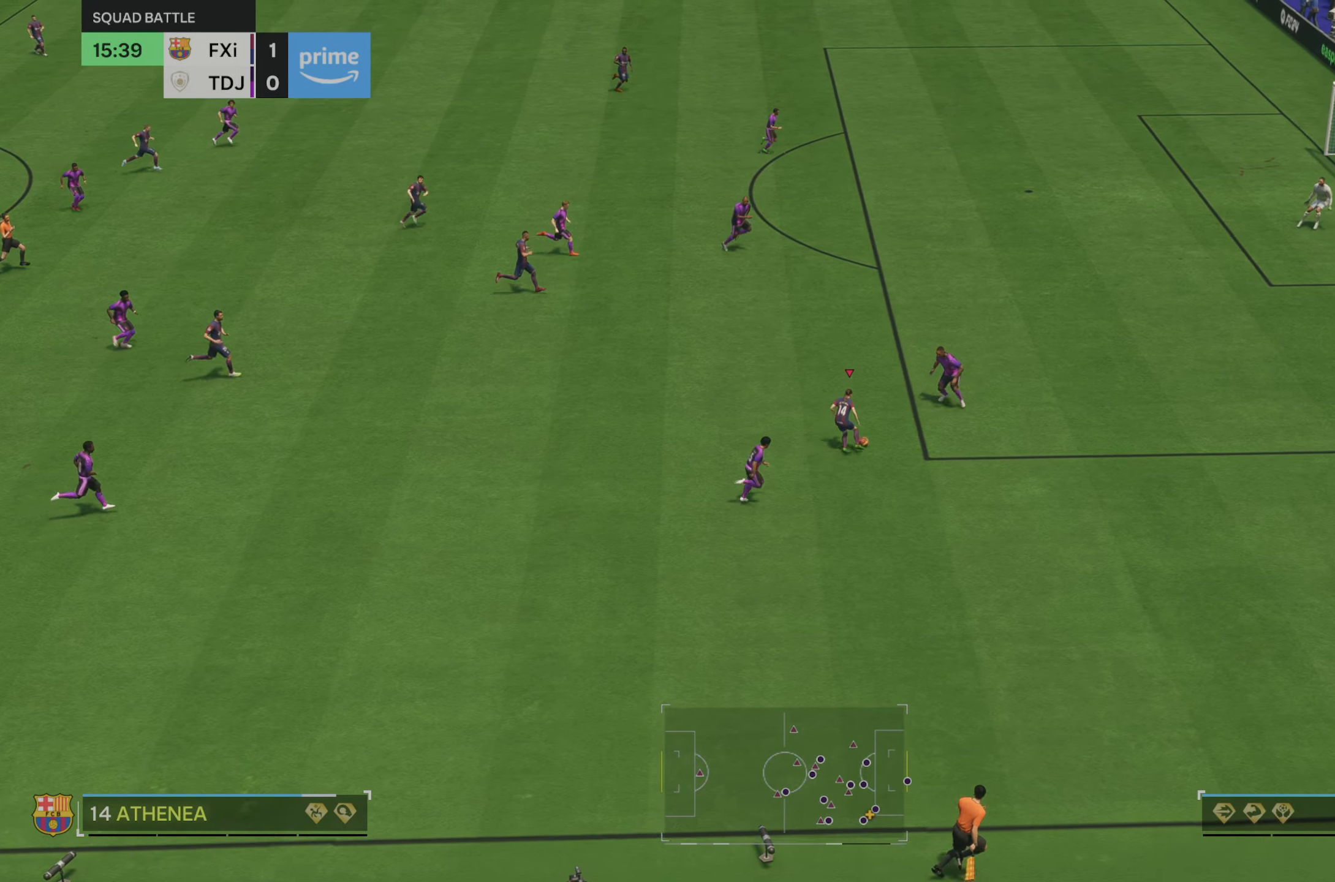
{"buttons": ["R2"], "left_stick": "up-right", "right_stick": "center", "events": [[333, "R2", "up"], [350, "left_stick", "up-right"], [450, "R2", "down"]]}
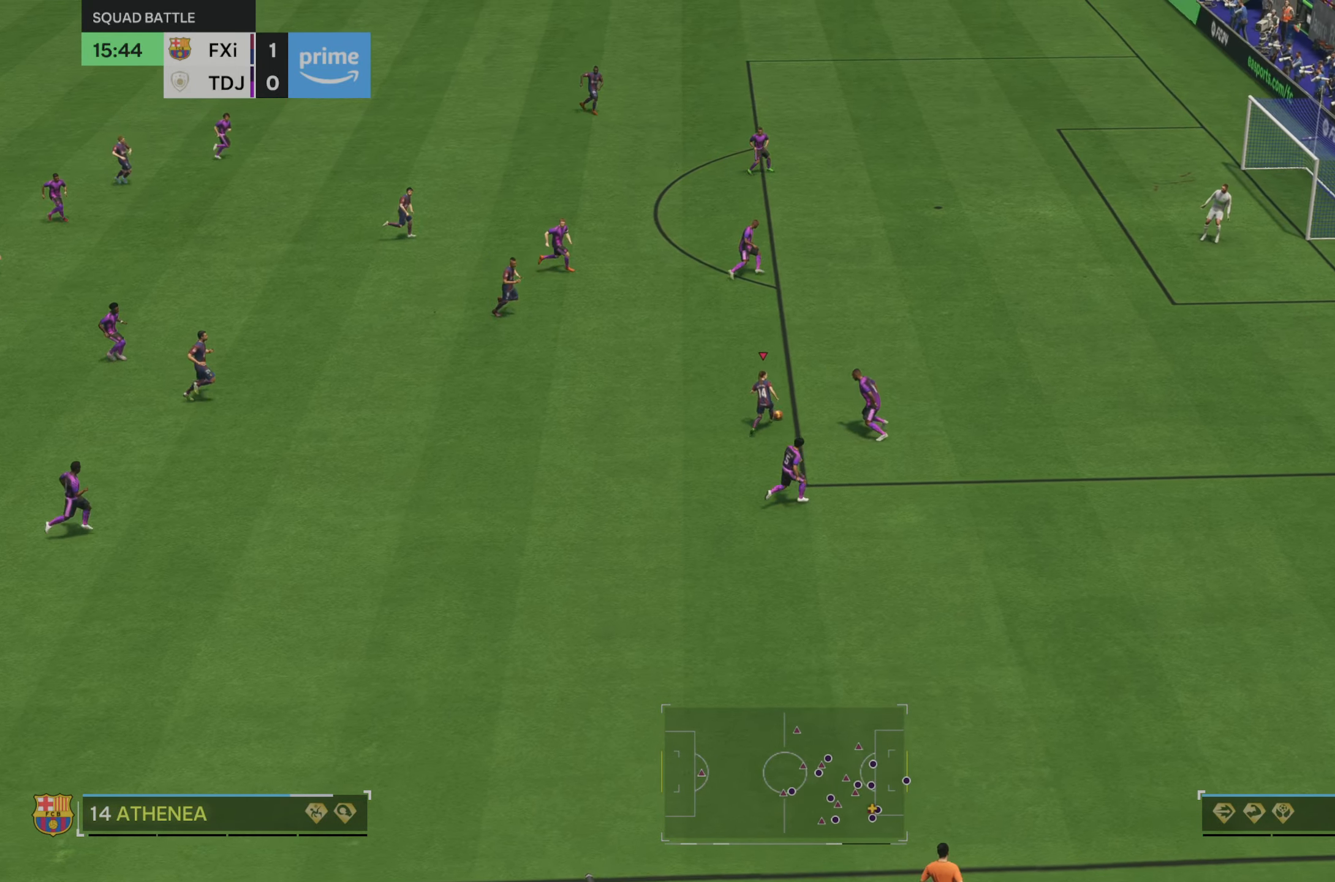
{"buttons": ["R2"], "left_stick": "up-right", "right_stick": "center", "events": []}
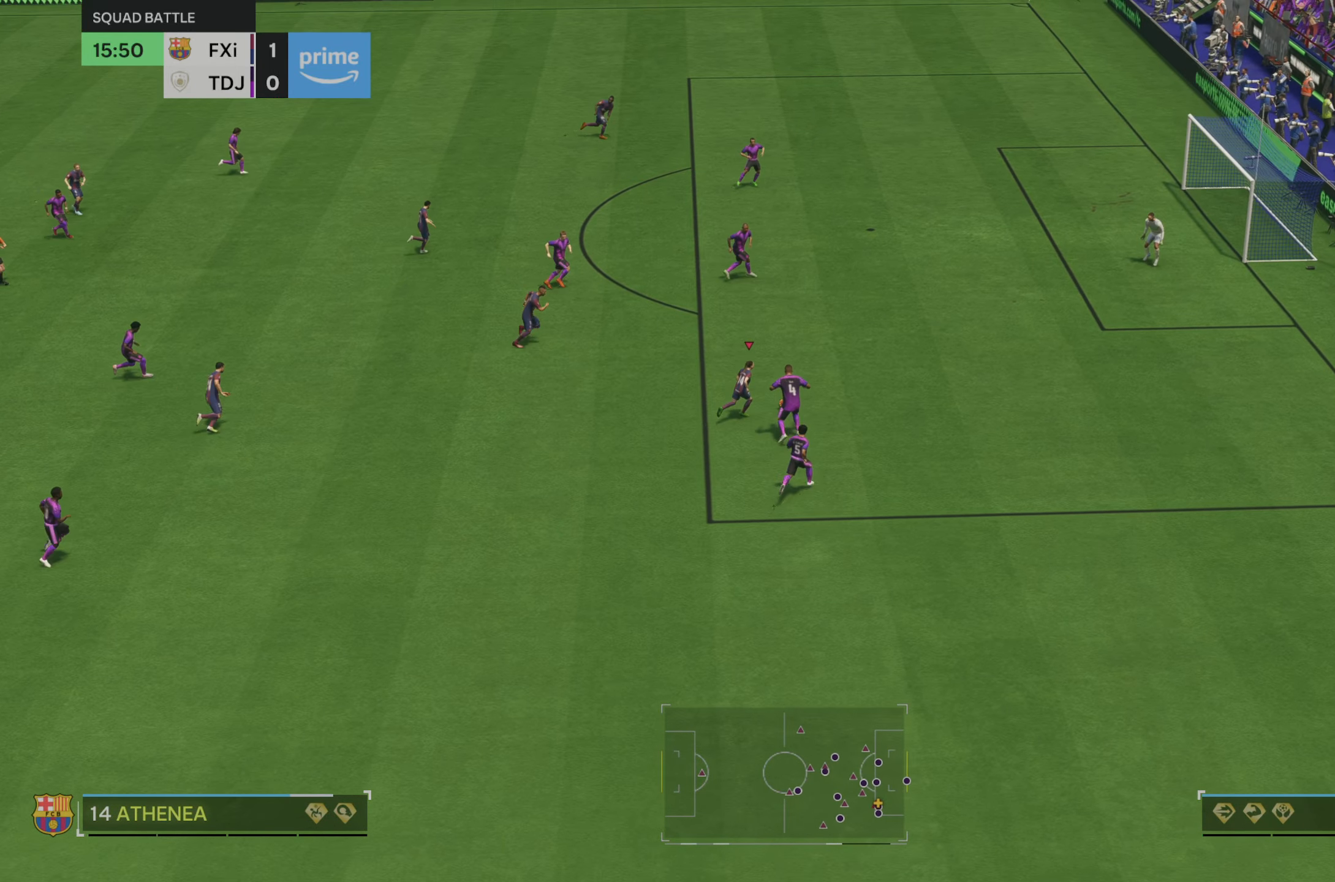
{"buttons": ["R2"], "left_stick": "up-right", "right_stick": "center", "events": [[283, "R2", "up"], [400, "R2", "down"]]}
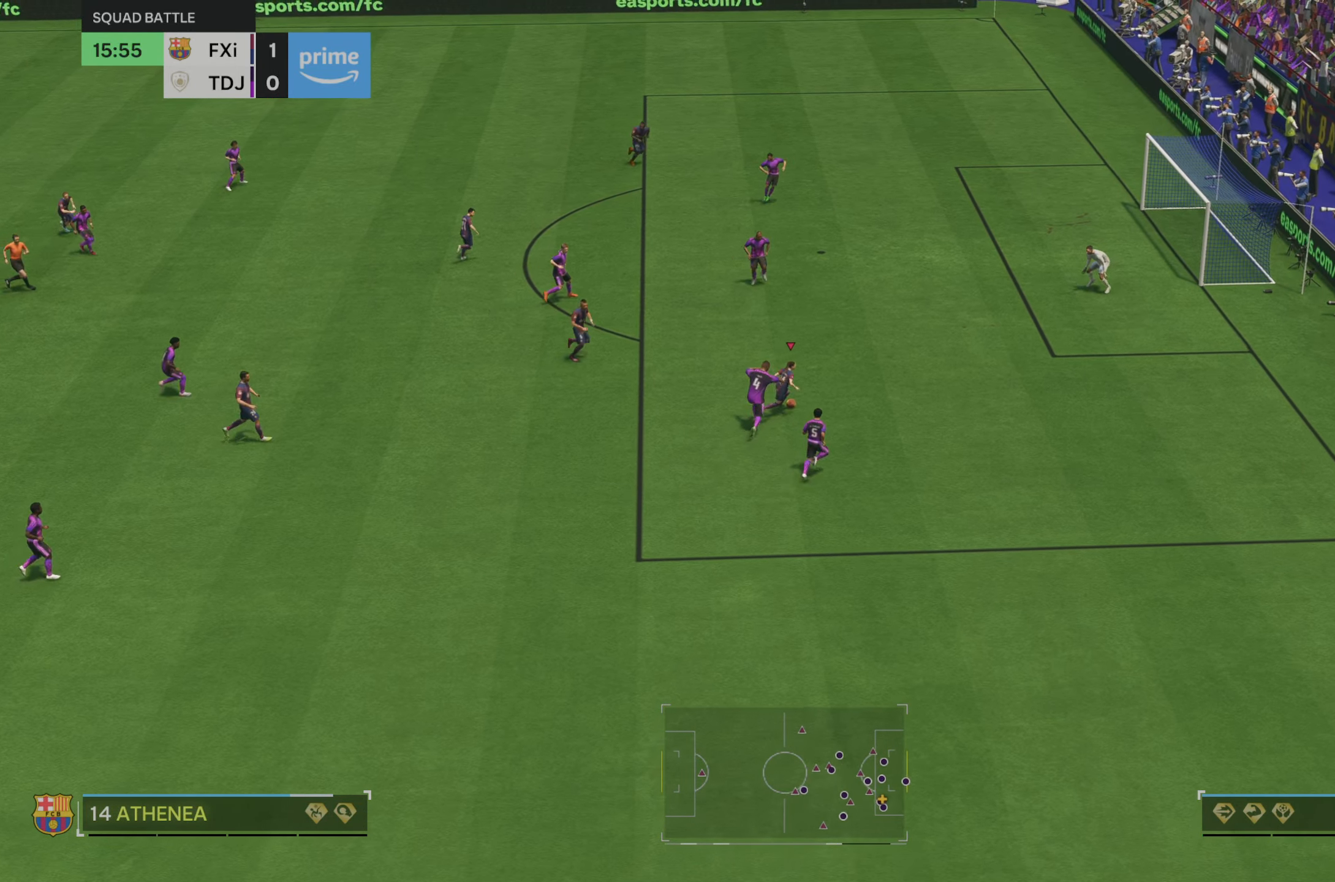
{"buttons": ["B"], "left_stick": "up", "right_stick": "center", "events": [[33, "R2", "up"], [116, "left_stick", "up"], [416, "B", "down"]]}
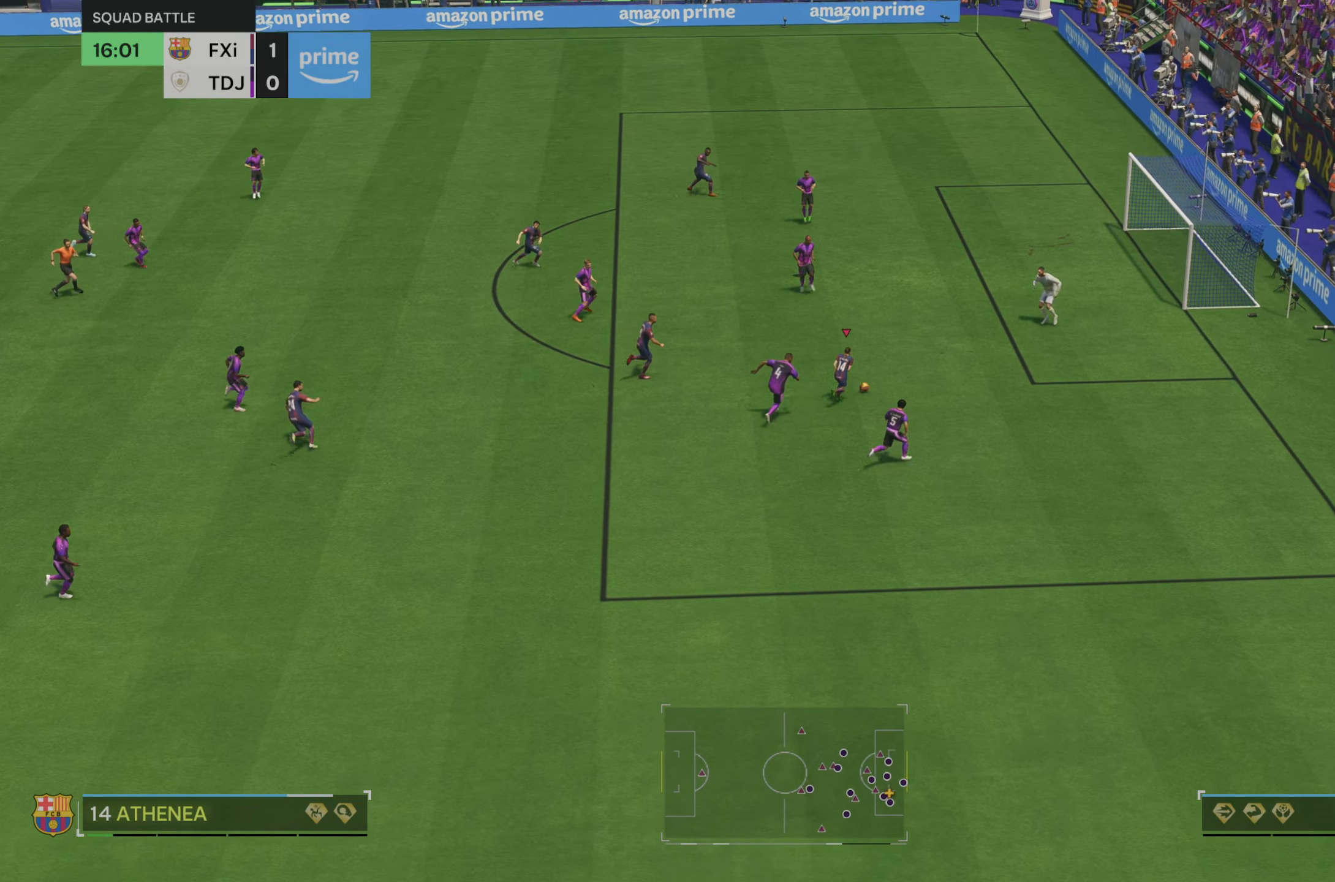
{"buttons": [], "left_stick": "up", "right_stick": "center", "events": [[50, "B", "up"]]}
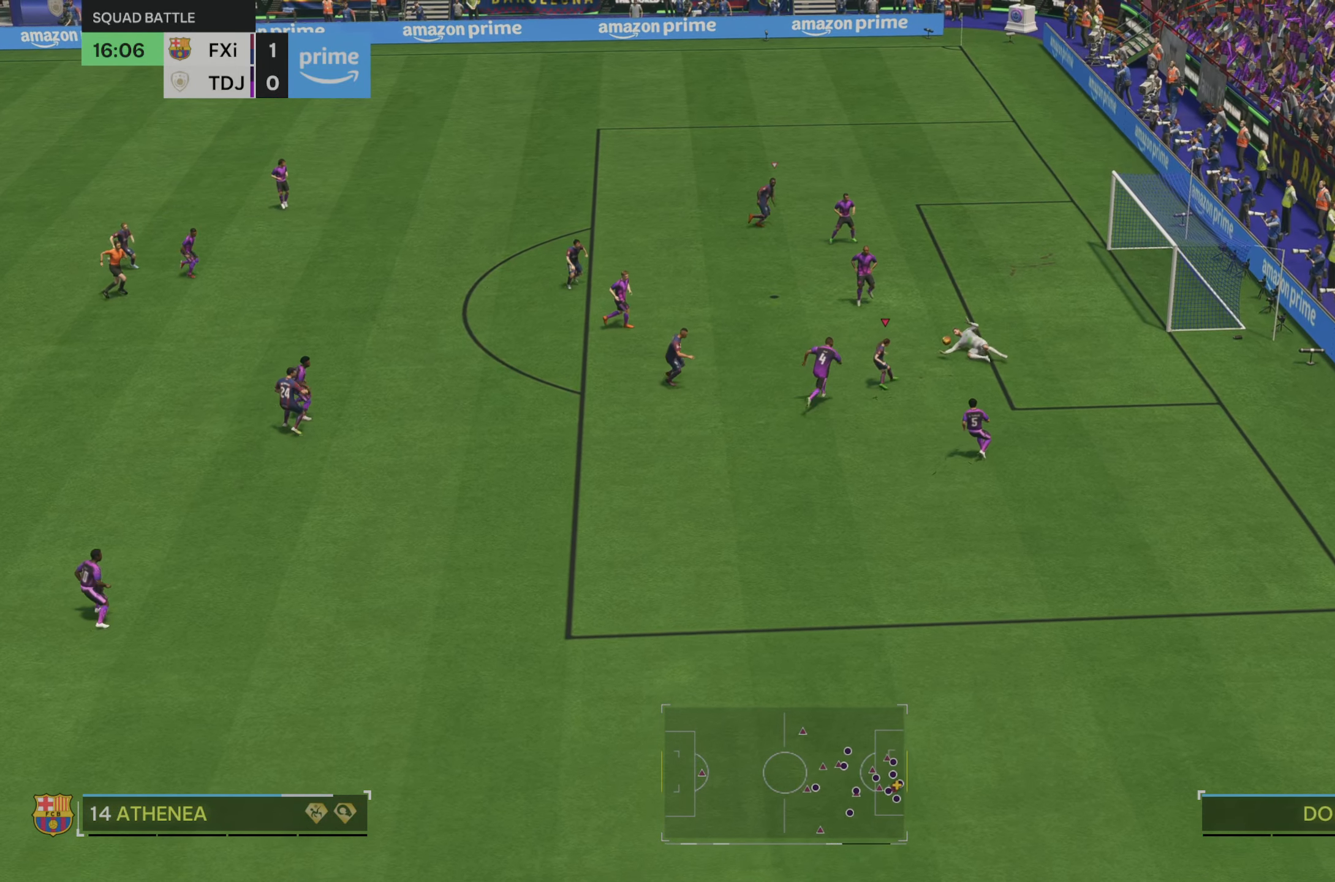
{"buttons": [], "left_stick": "up-right", "right_stick": "center", "events": [[317, "left_stick", "up-right"]]}
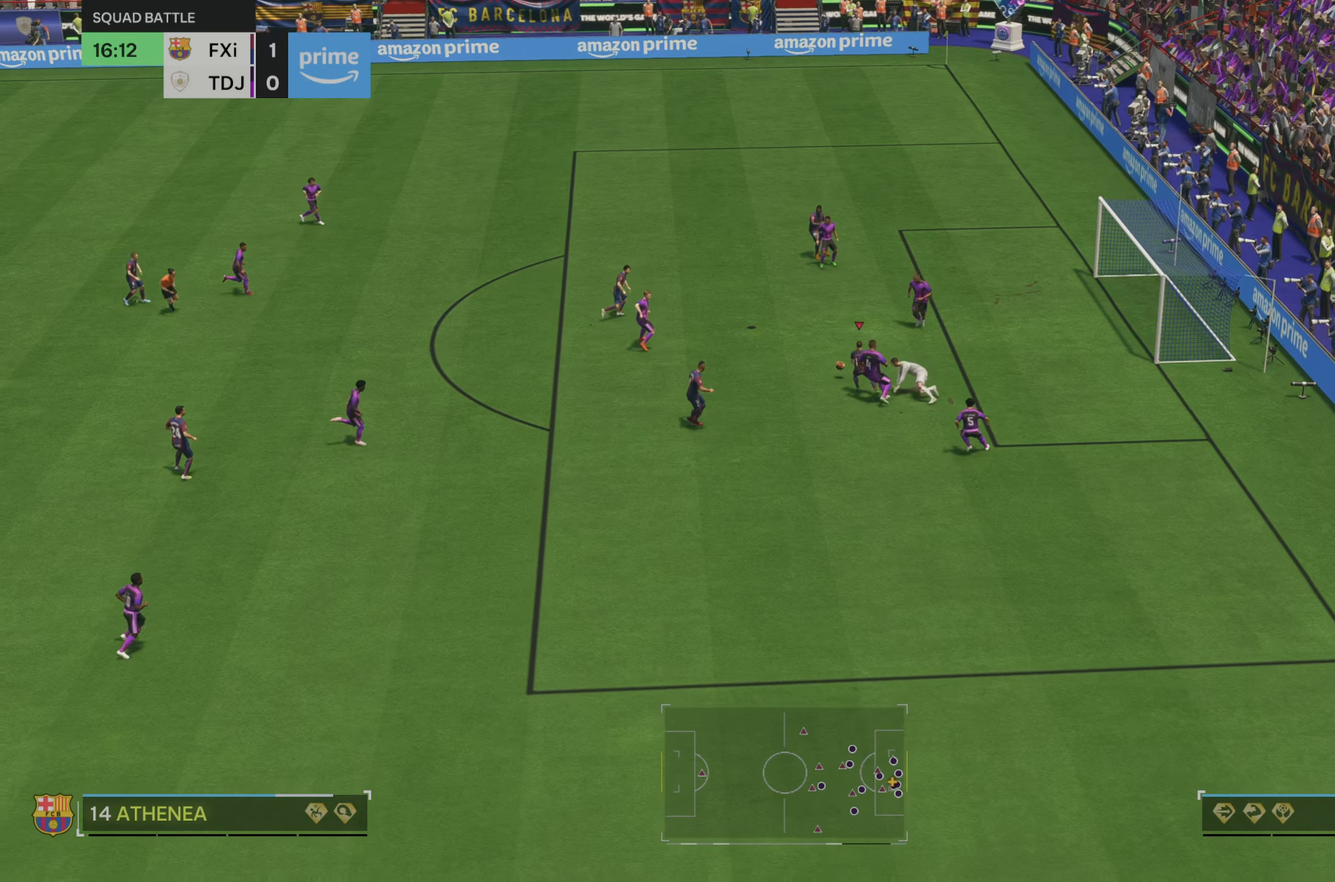
{"buttons": [], "left_stick": "up-right", "right_stick": "center", "events": []}
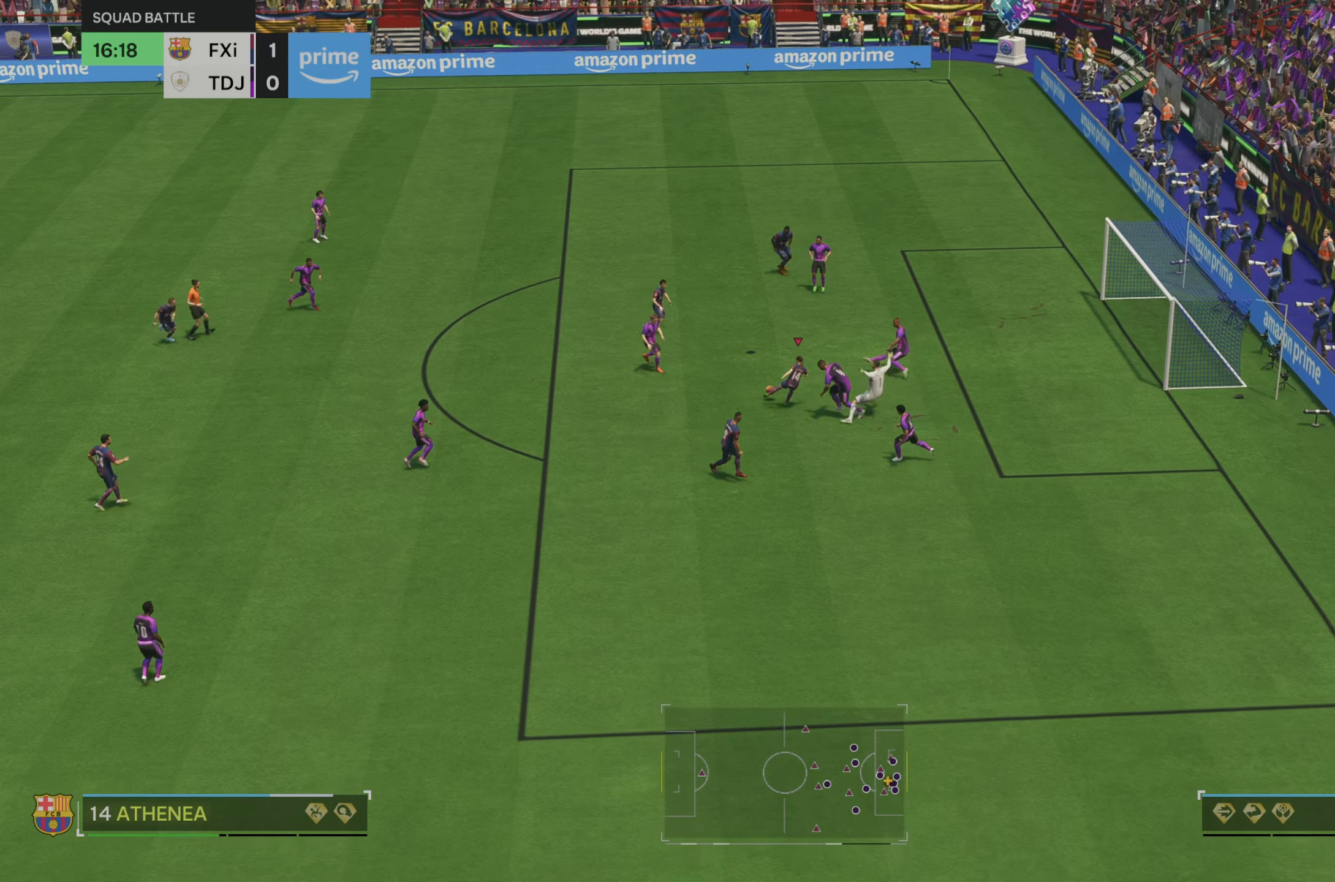
{"buttons": [], "left_stick": "up-right", "right_stick": "center", "events": []}
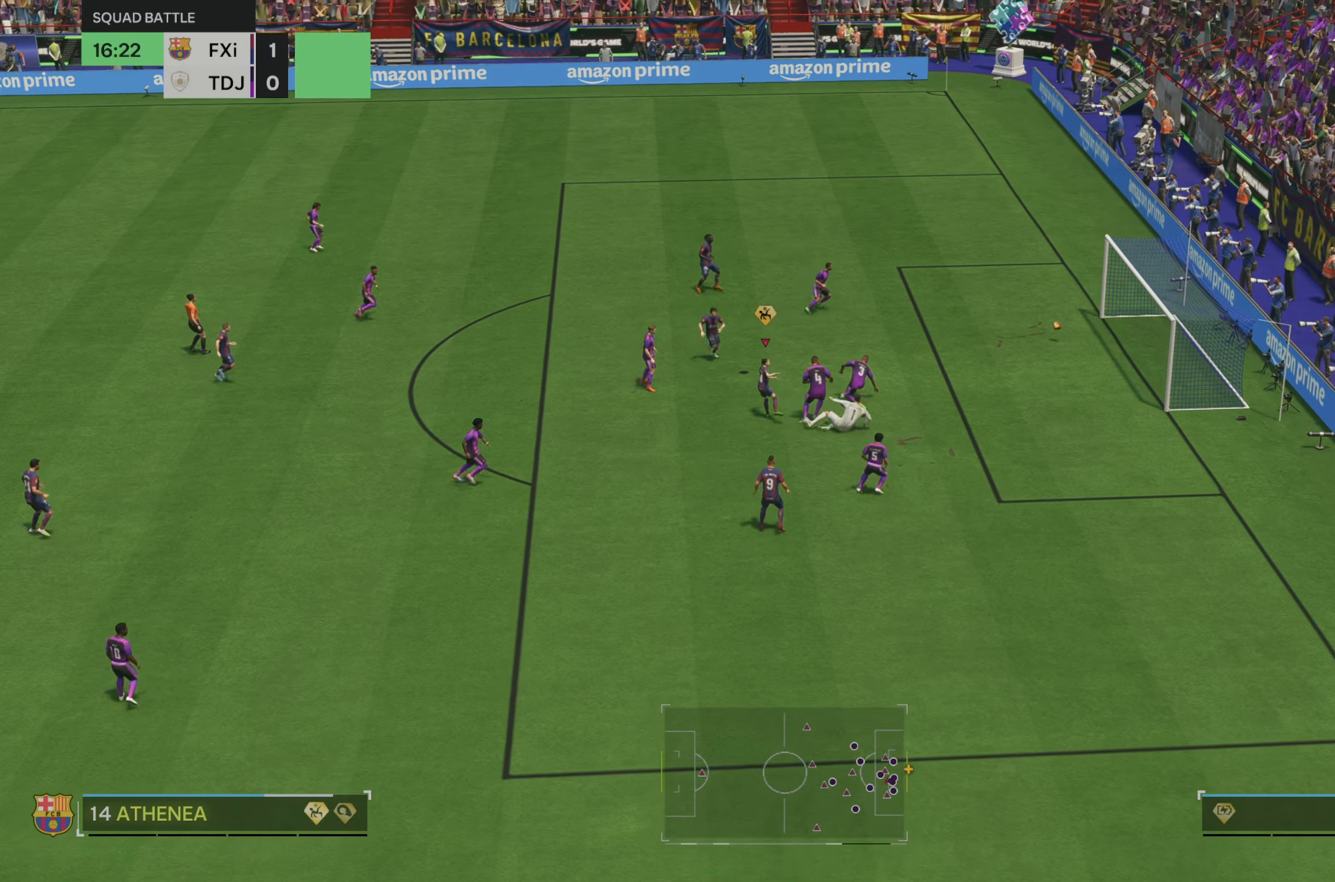
{"buttons": [], "left_stick": "up-right", "right_stick": "center", "events": []}
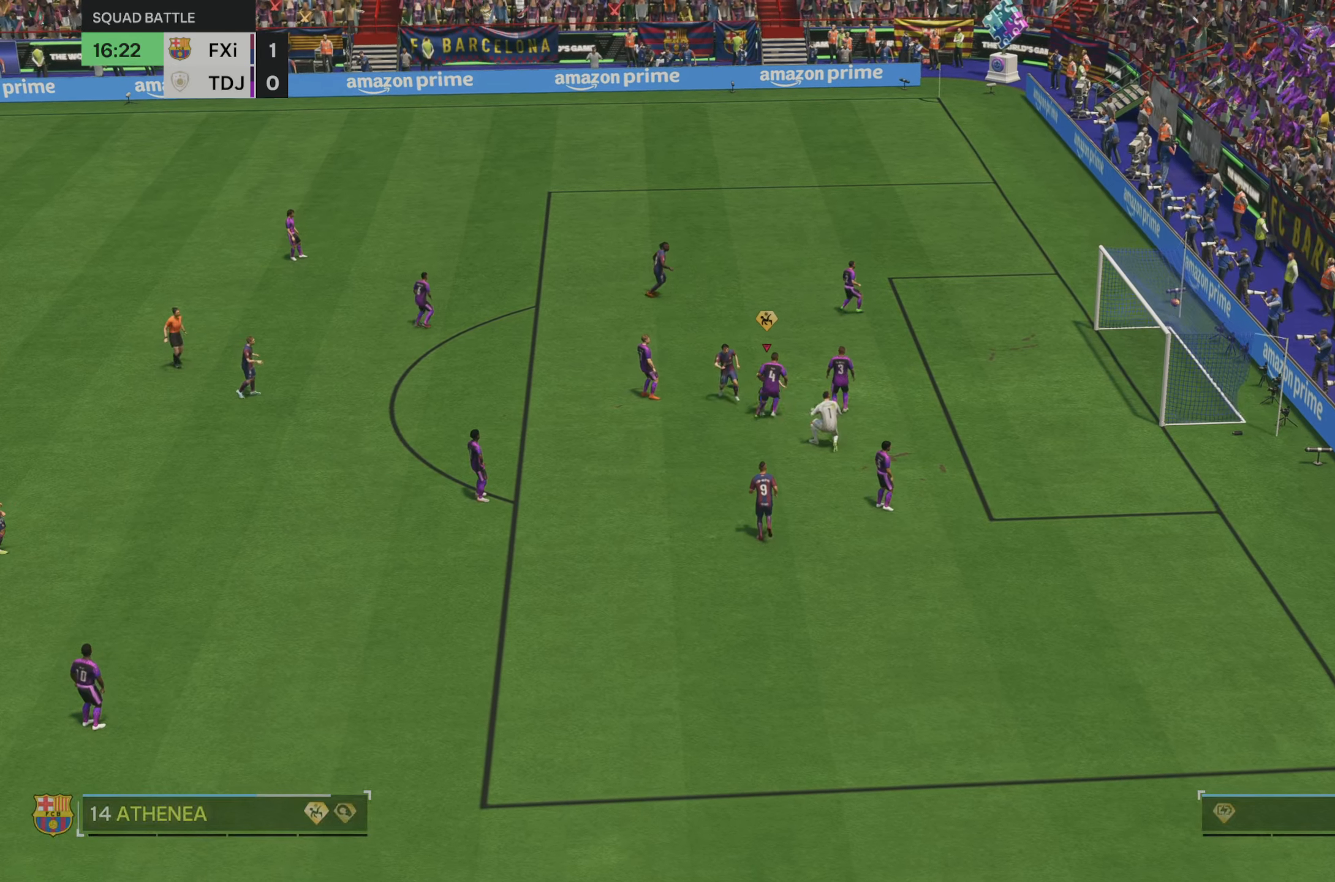
{"buttons": [], "left_stick": "down-right", "right_stick": "center", "events": [[50, "left_stick", "right"], [233, "left_stick", "down-right"]]}
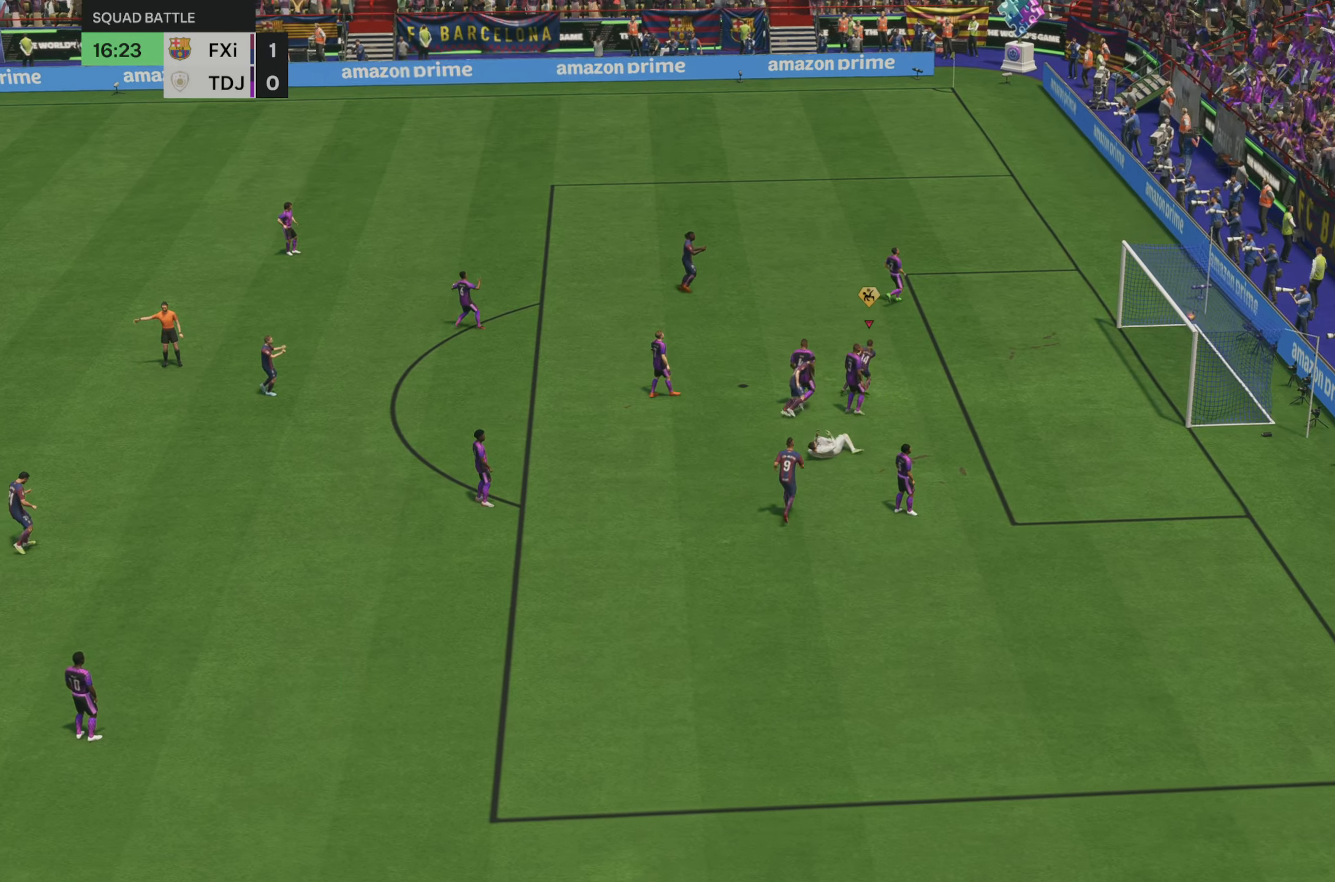
{"buttons": [], "left_stick": "down-right", "right_stick": "center", "events": []}
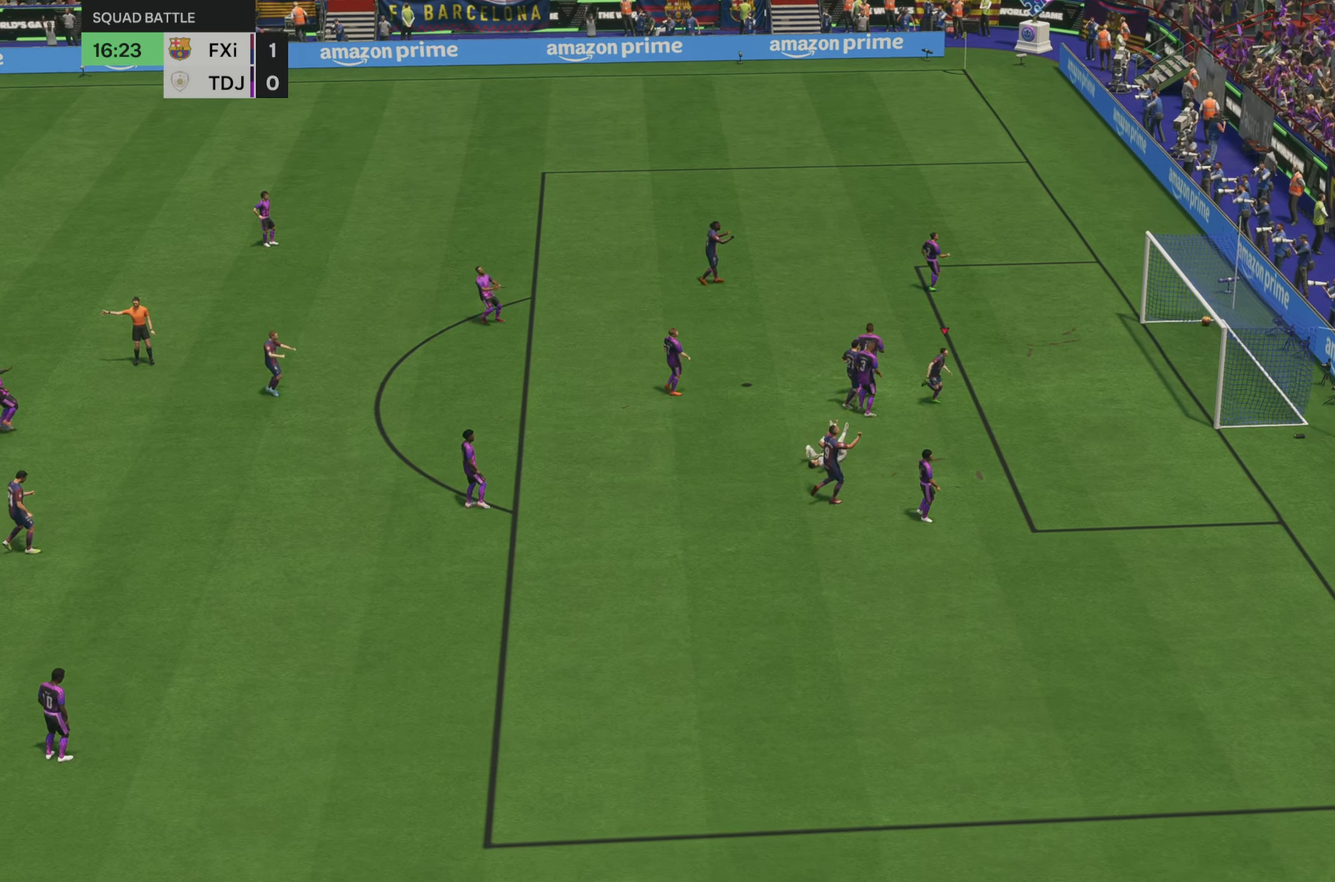
{"buttons": [], "left_stick": "down-right", "right_stick": "center", "events": []}
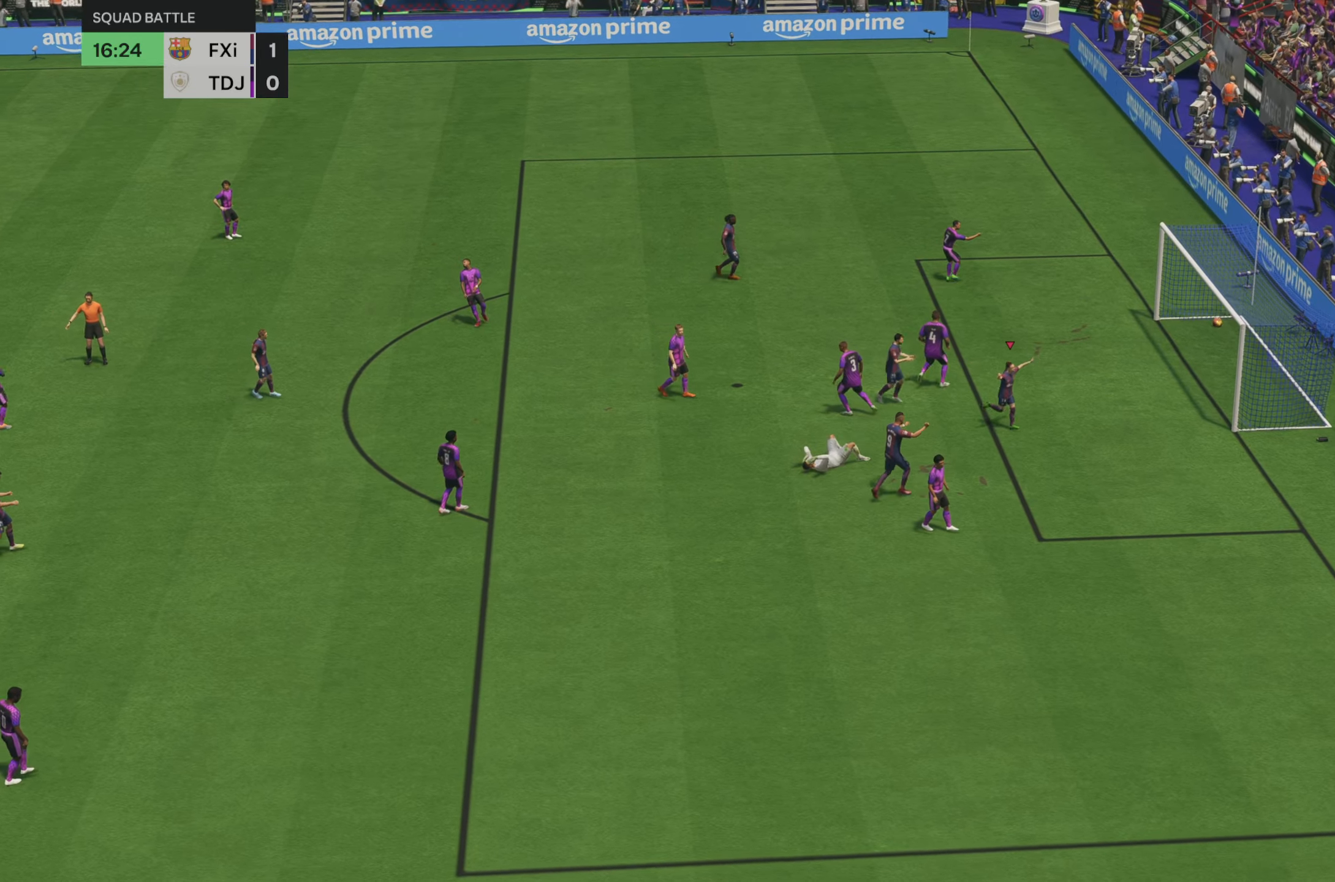
{"buttons": [], "left_stick": "down-right", "right_stick": "center", "events": []}
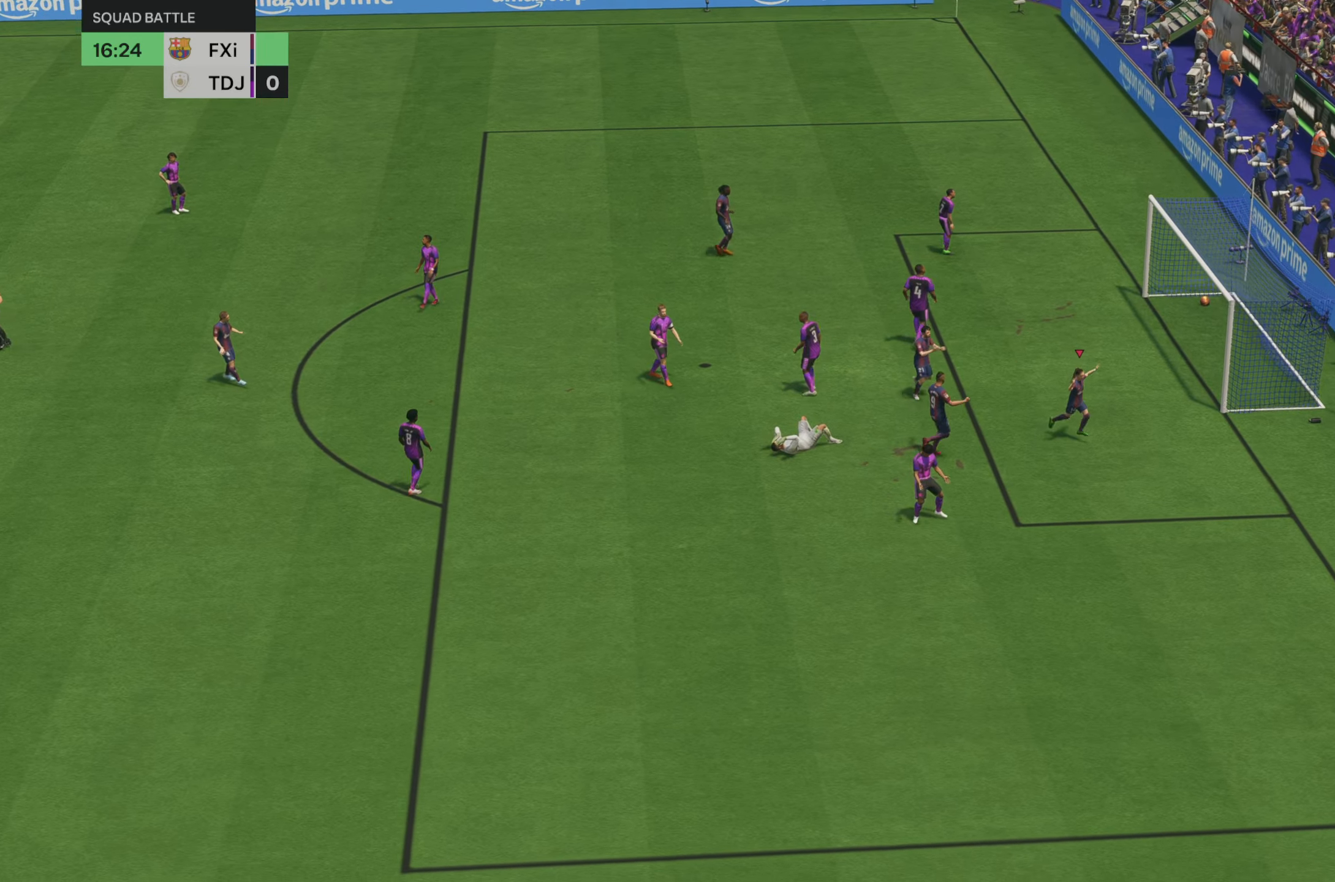
{"buttons": [], "left_stick": "down-right", "right_stick": "center", "events": []}
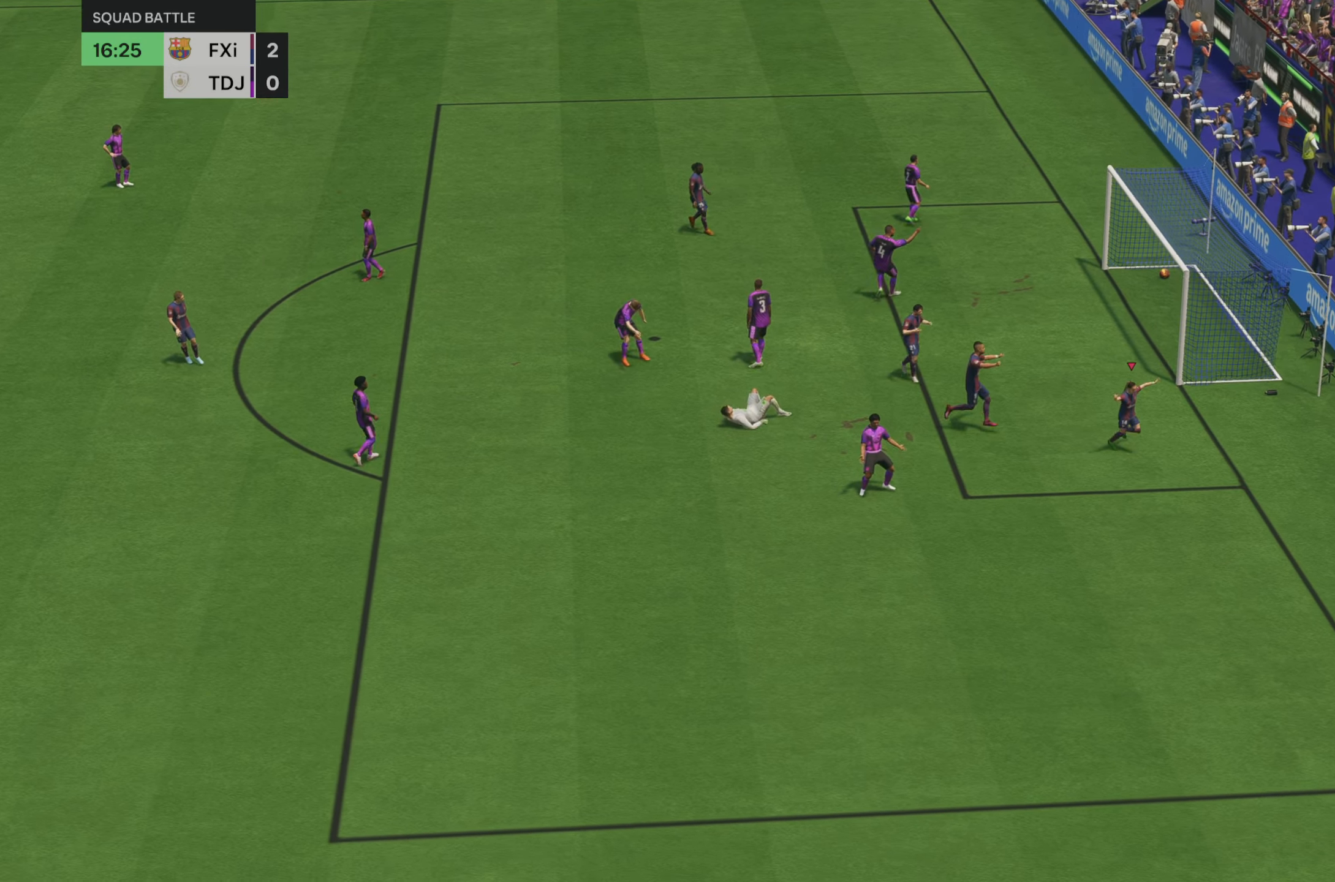
{"buttons": [], "left_stick": "down-right", "right_stick": "center", "events": []}